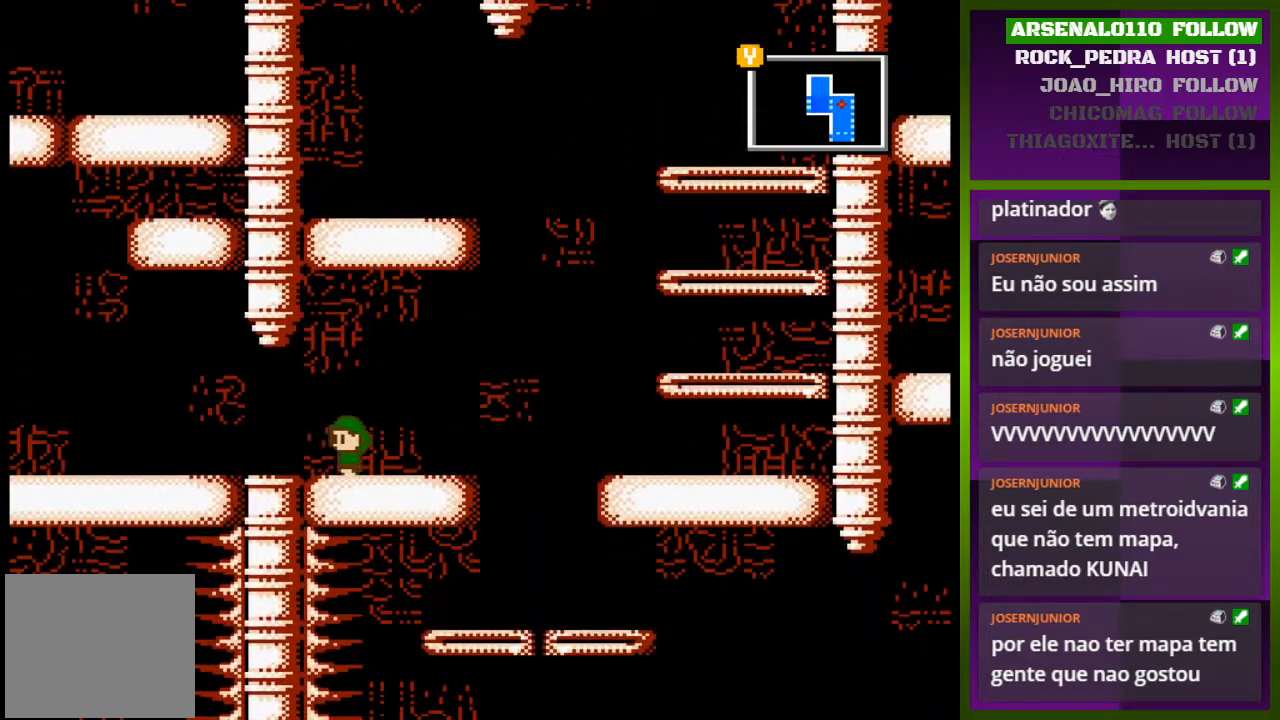
Gameplay with a controller (PlayStation layout); each line is a JSON object with the inputs held at the frame after it (dt_ms = milliseconds from this image to that frame). "events" lists button and stick changes between this image and that frame as [ms after this image, input, new state], when the widget could be followed in between. Not read: left_stick right_stick.
{"dt_ms": 500, "buttons": ["DPAD_LEFT"], "events": []}
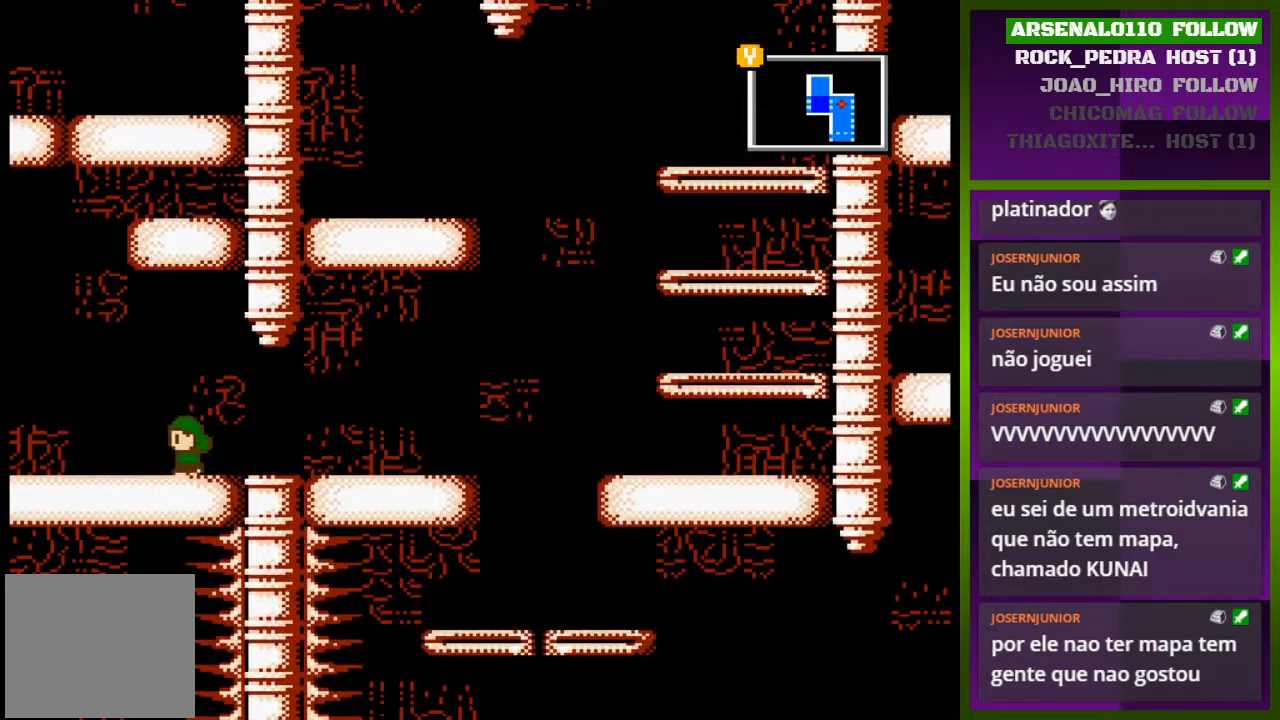
{"dt_ms": 500, "buttons": ["DPAD_LEFT"], "events": []}
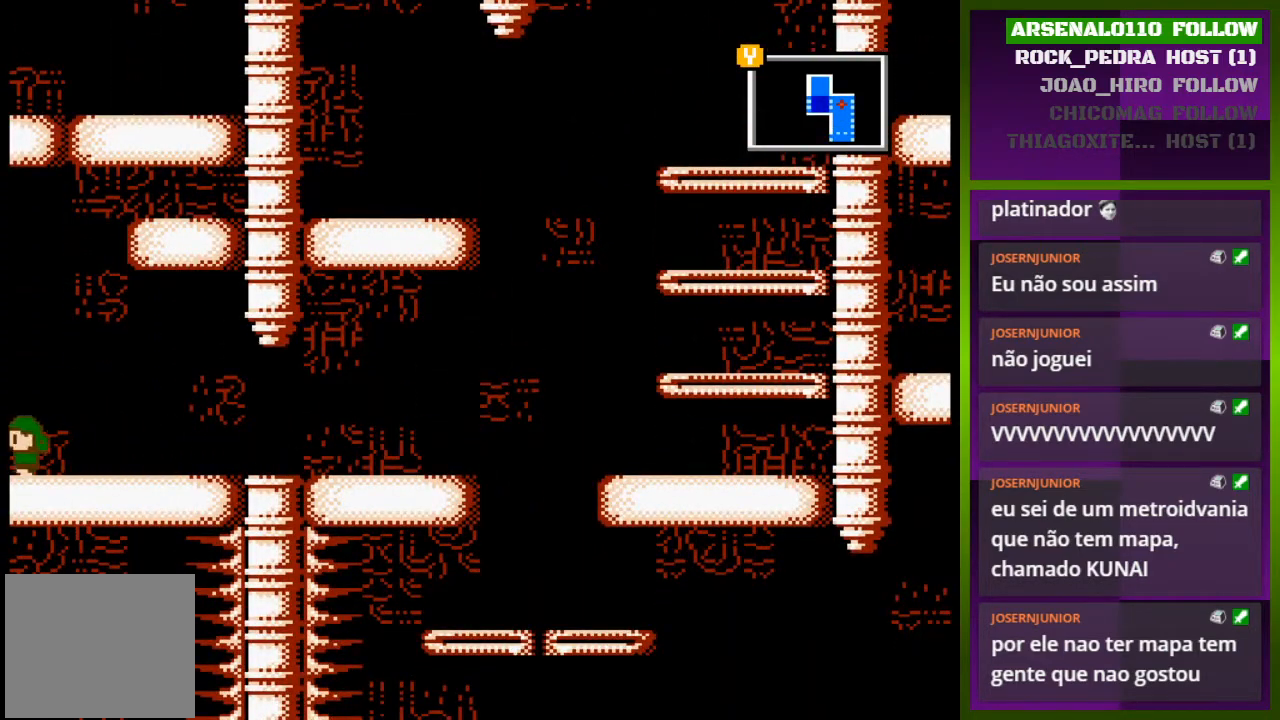
{"dt_ms": 500, "buttons": [], "events": [[300, "DPAD_LEFT", "up"]]}
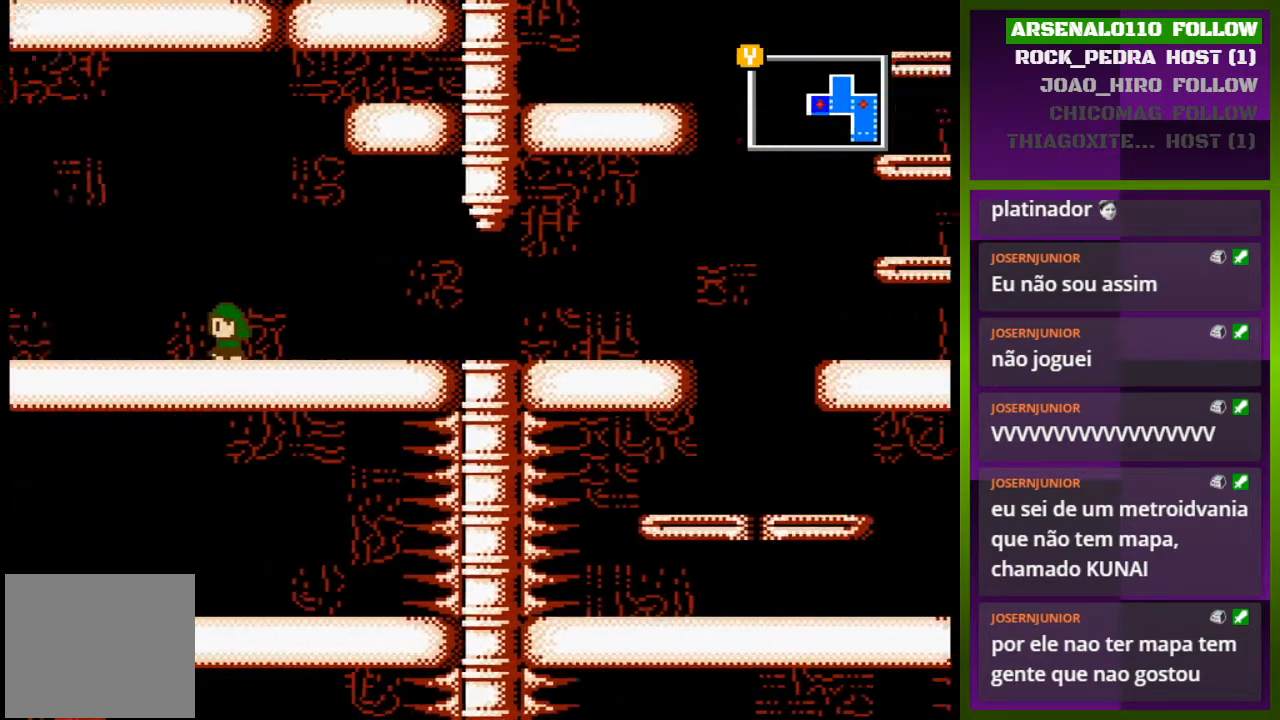
{"dt_ms": 500, "buttons": [], "events": []}
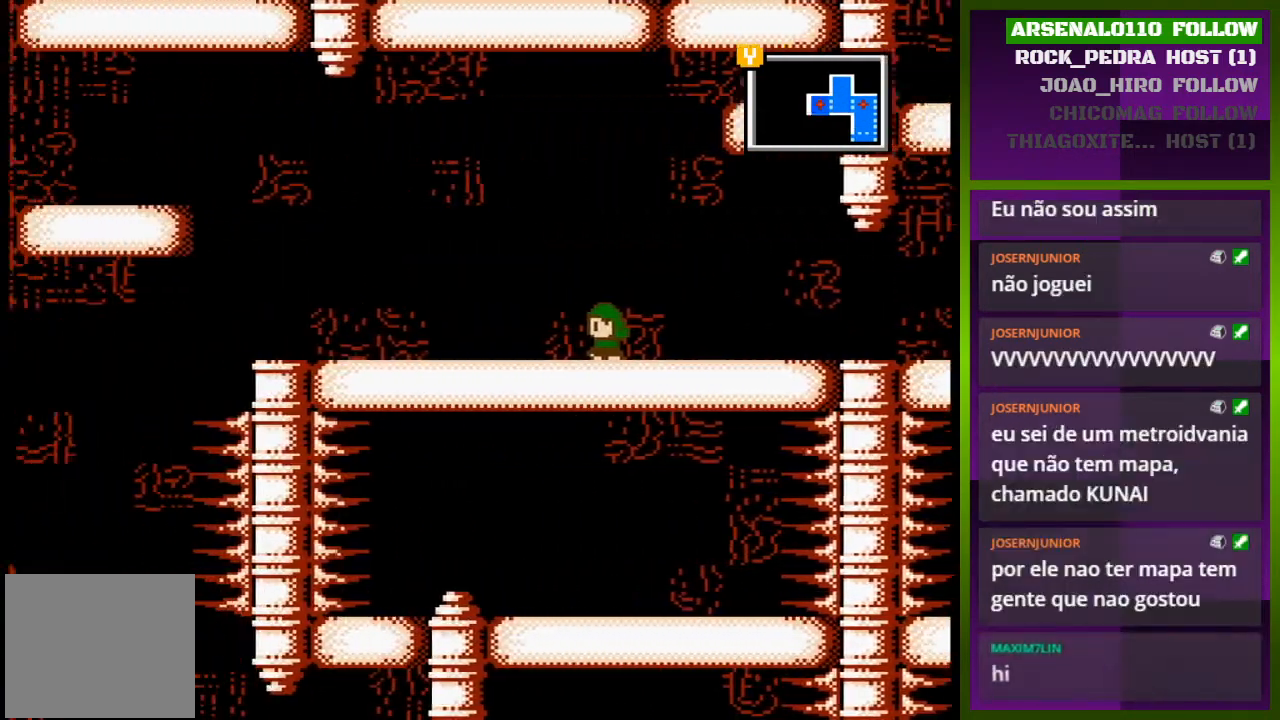
{"dt_ms": 500, "buttons": ["DPAD_LEFT"], "events": [[233, "DPAD_LEFT", "down"]]}
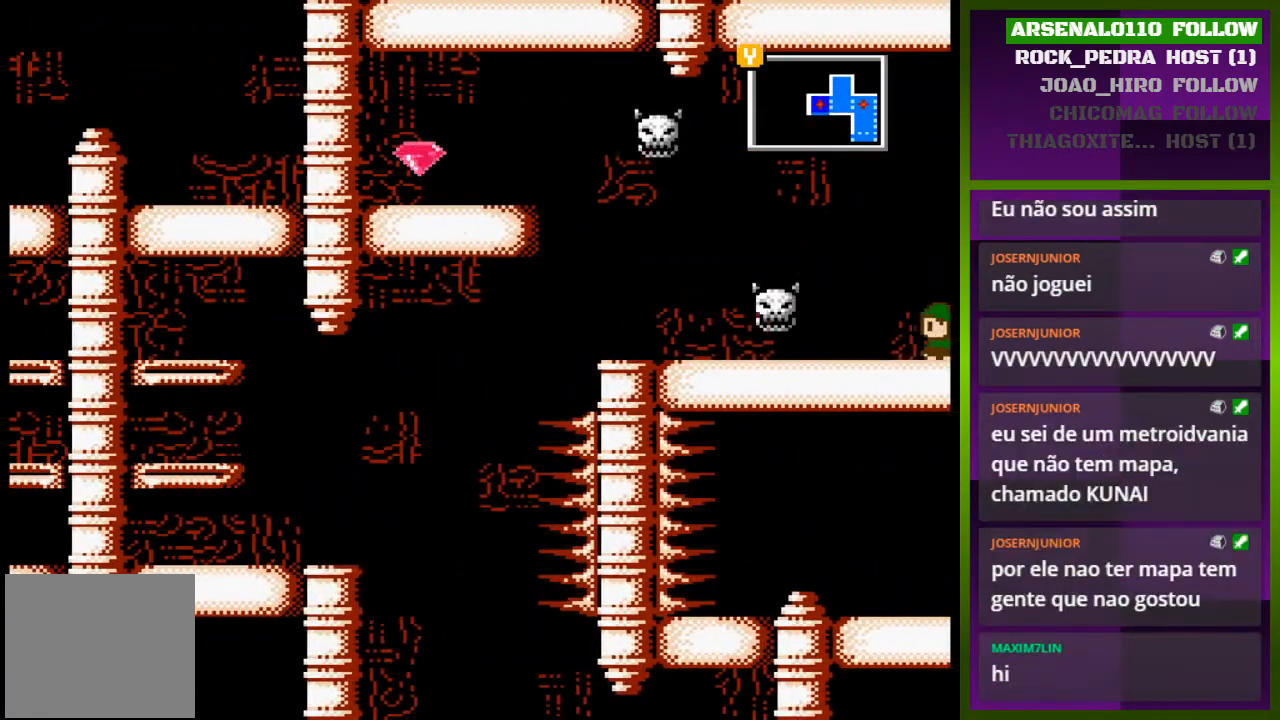
{"dt_ms": 500, "buttons": [], "events": [[467, "DPAD_LEFT", "up"]]}
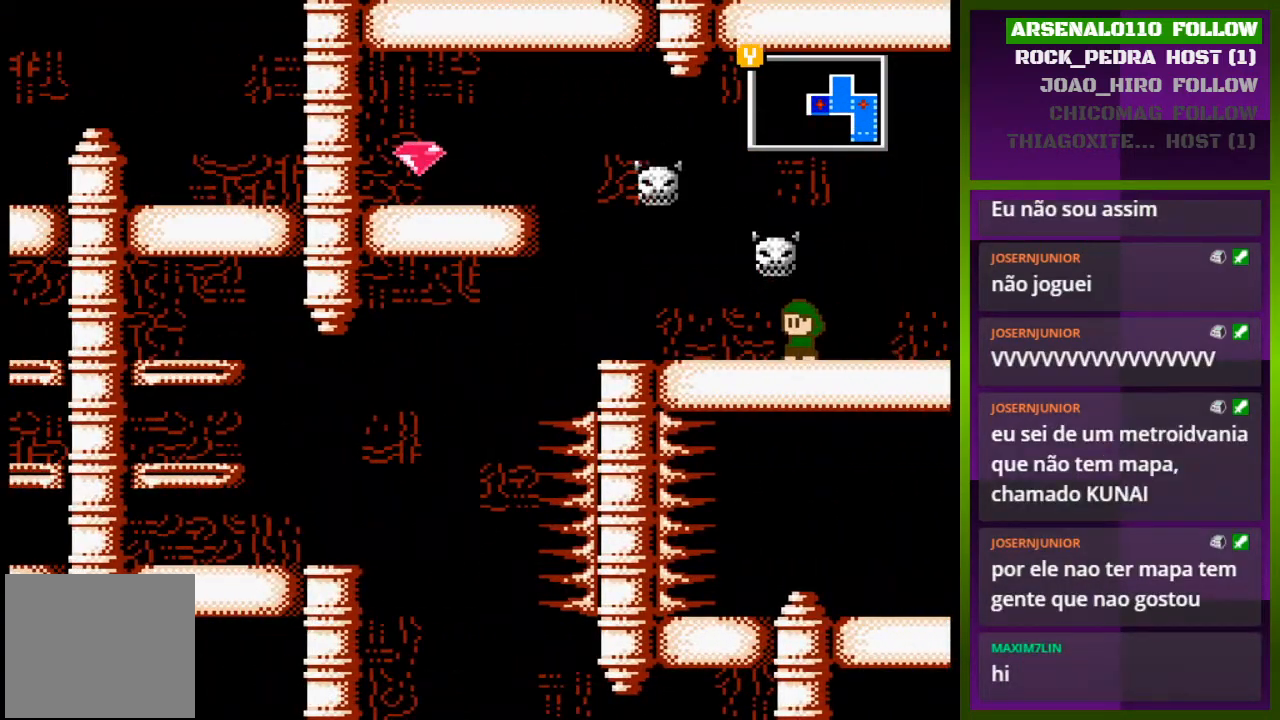
{"dt_ms": 500, "buttons": [], "events": [[300, "DPAD_LEFT", "down"], [433, "DPAD_LEFT", "up"]]}
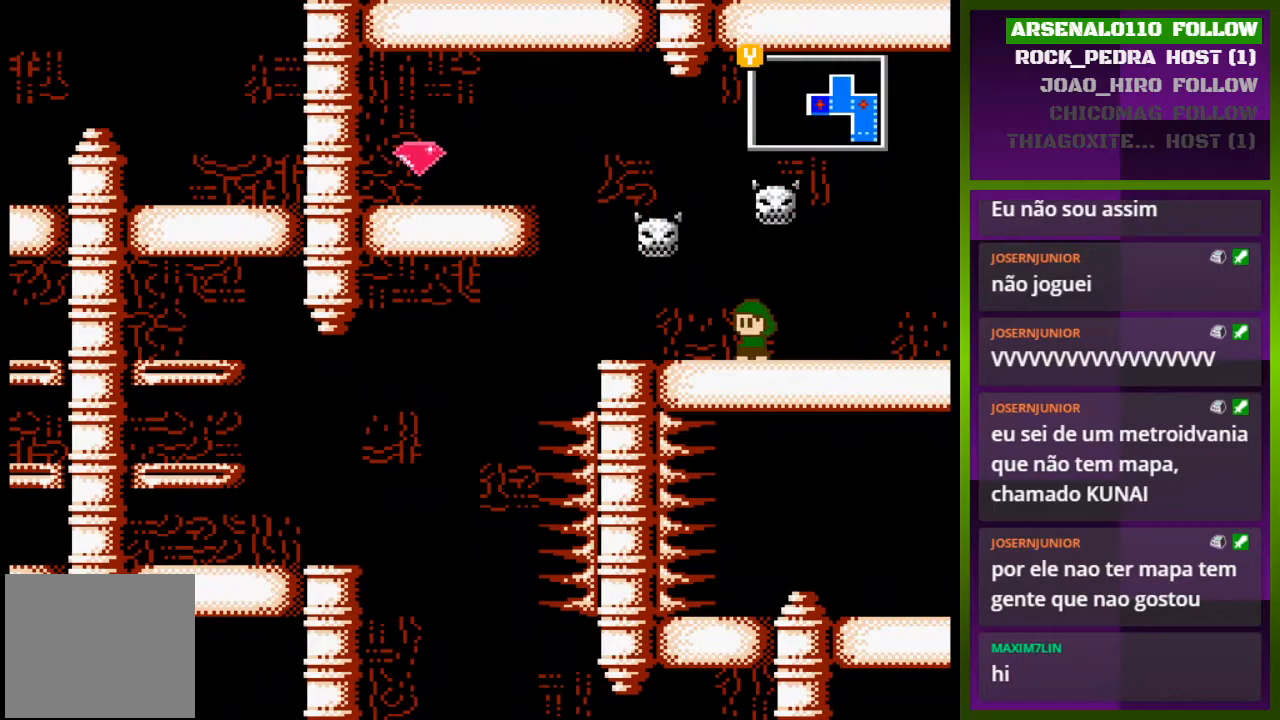
{"dt_ms": 500, "buttons": ["CROSS", "DPAD_LEFT"], "events": [[433, "CROSS", "down"], [467, "DPAD_LEFT", "down"]]}
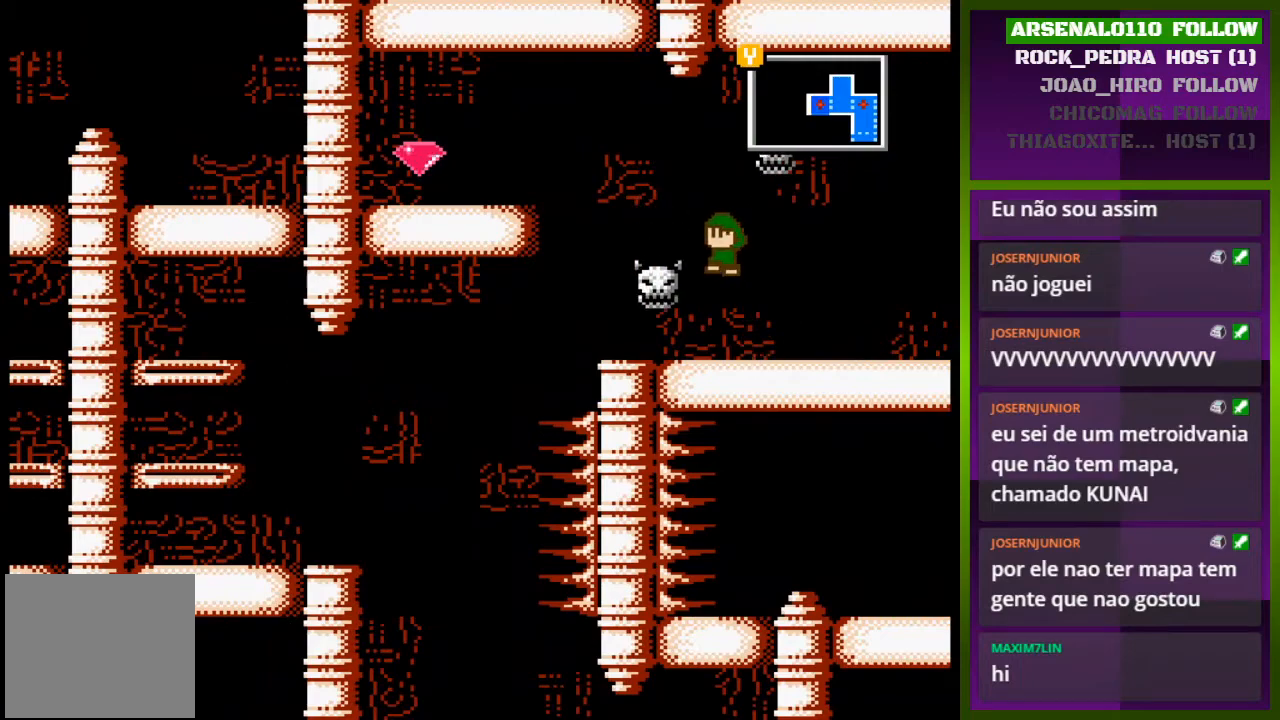
{"dt_ms": 500, "buttons": ["CROSS", "DPAD_LEFT"], "events": [[267, "CROSS", "up"], [400, "CROSS", "down"]]}
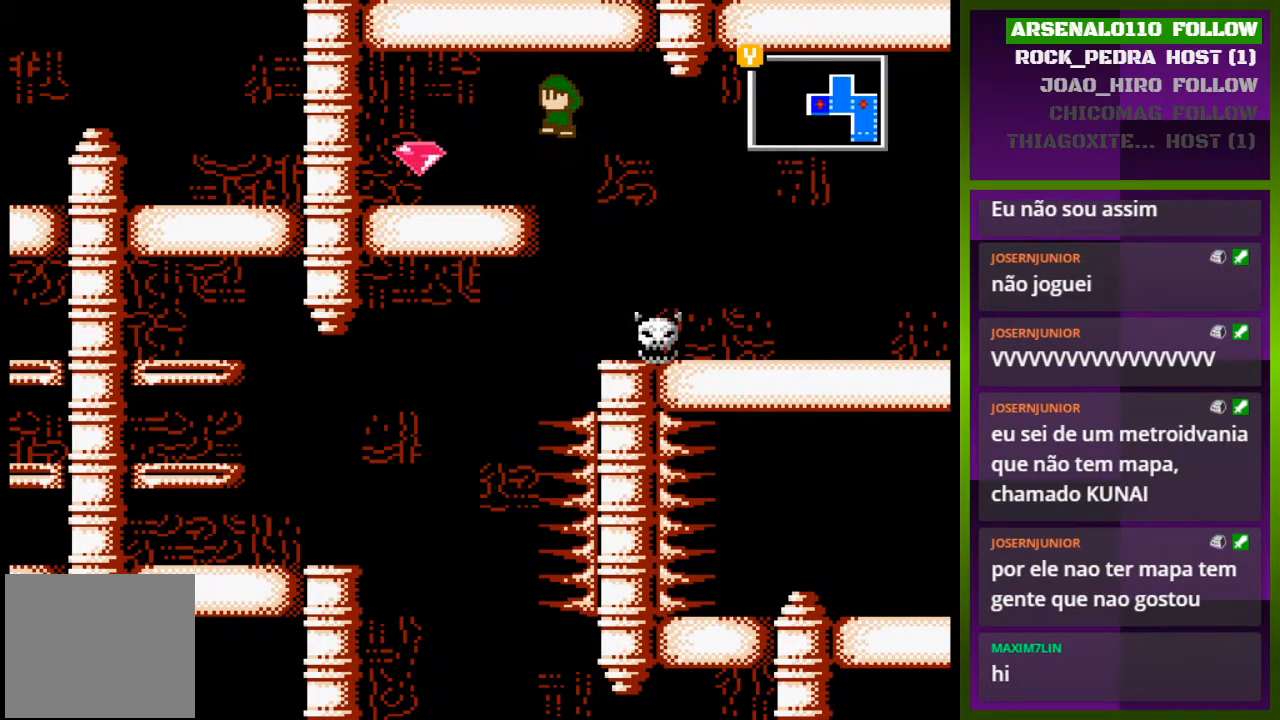
{"dt_ms": 500, "buttons": [], "events": [[33, "CROSS", "up"], [467, "DPAD_LEFT", "up"]]}
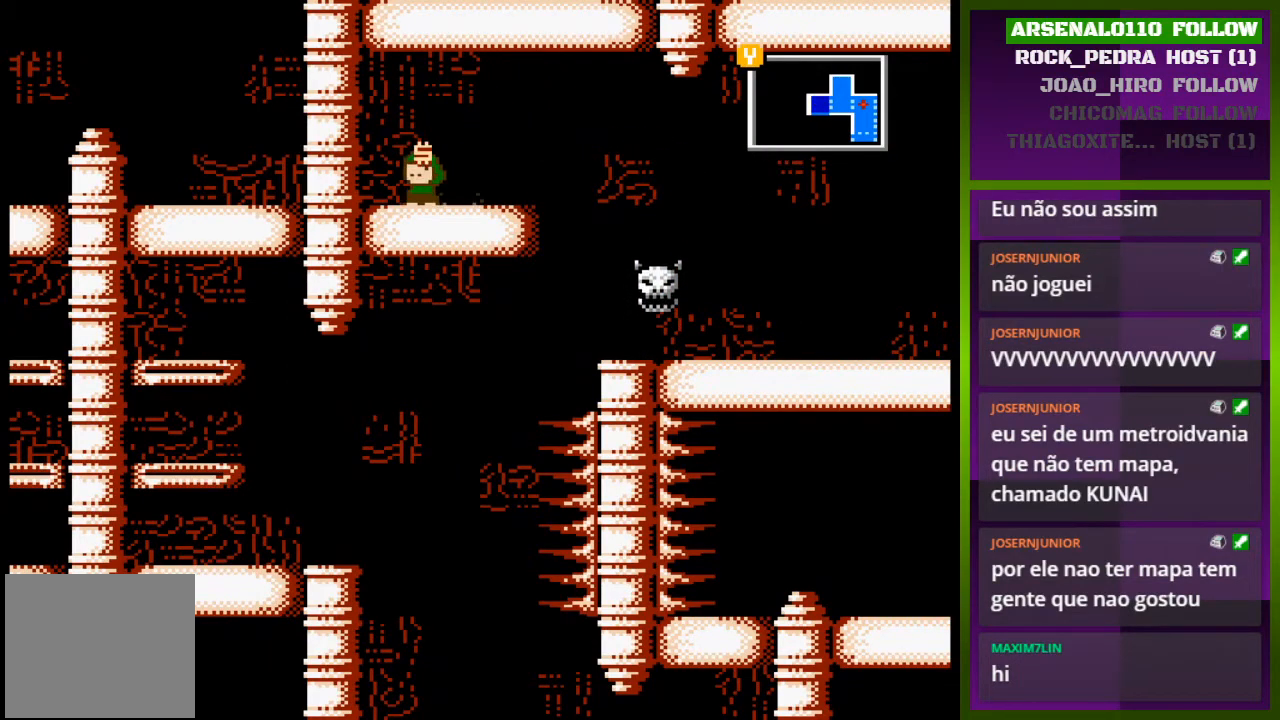
{"dt_ms": 500, "buttons": ["DPAD_RIGHT"], "events": [[33, "DPAD_RIGHT", "down"]]}
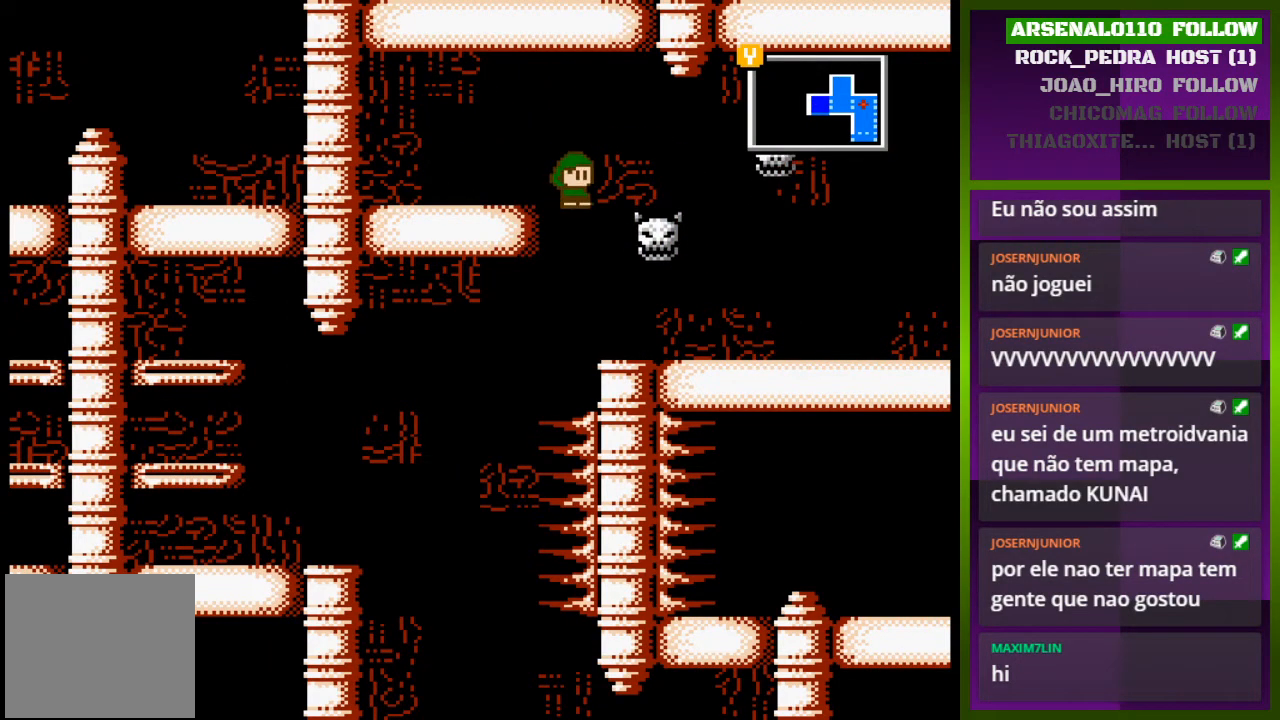
{"dt_ms": 500, "buttons": ["DPAD_LEFT"], "events": [[33, "DPAD_RIGHT", "up"], [133, "DPAD_LEFT", "down"]]}
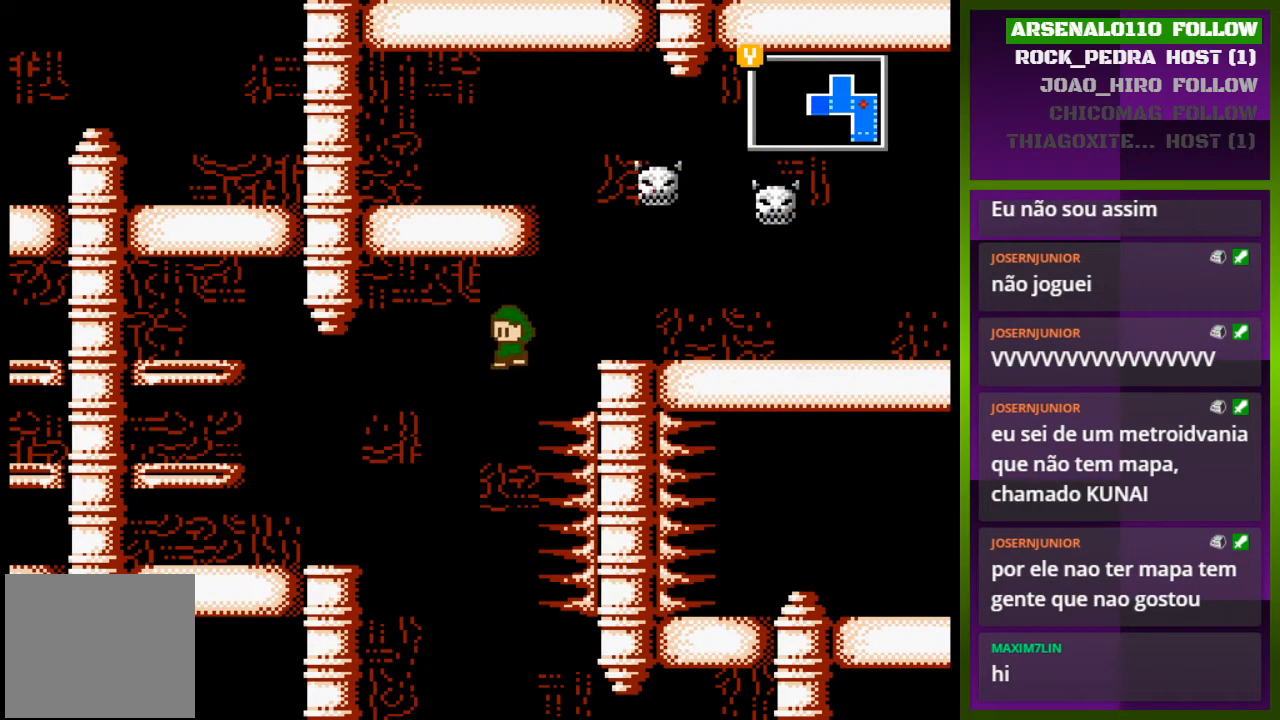
{"dt_ms": 500, "buttons": [], "events": [[267, "DPAD_LEFT", "up"]]}
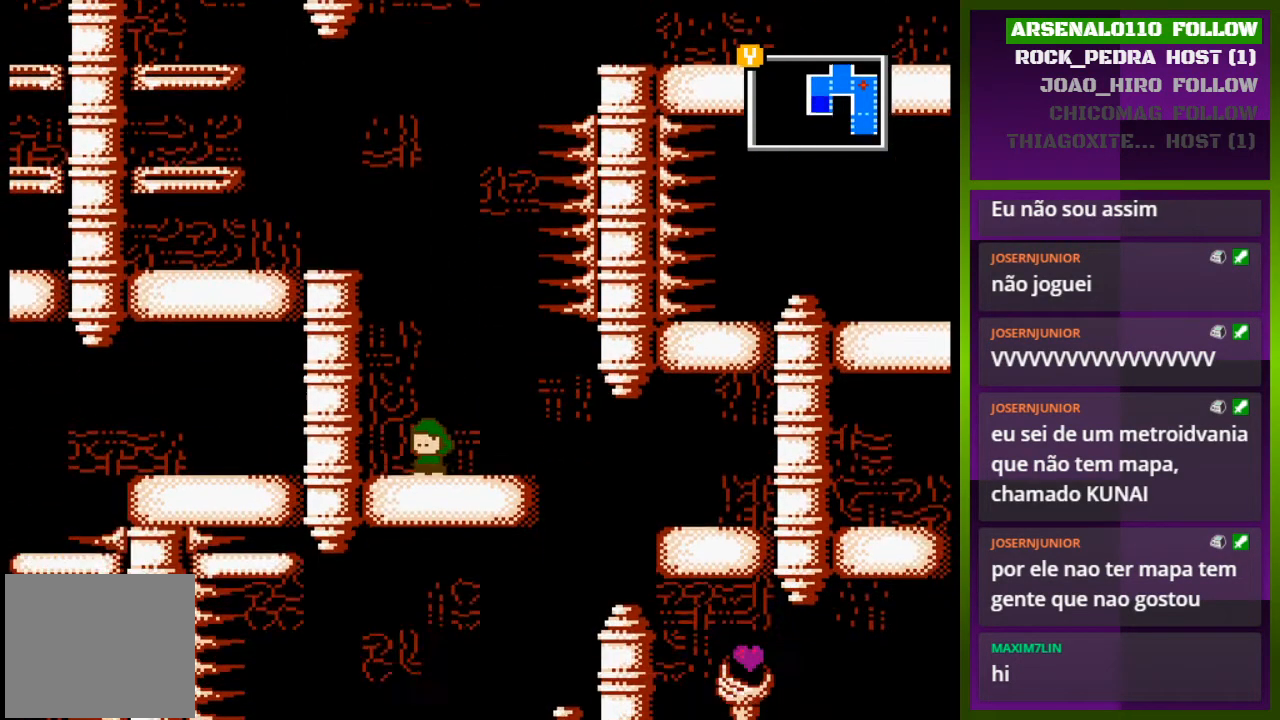
{"dt_ms": 500, "buttons": ["DPAD_RIGHT"], "events": [[200, "DPAD_RIGHT", "down"]]}
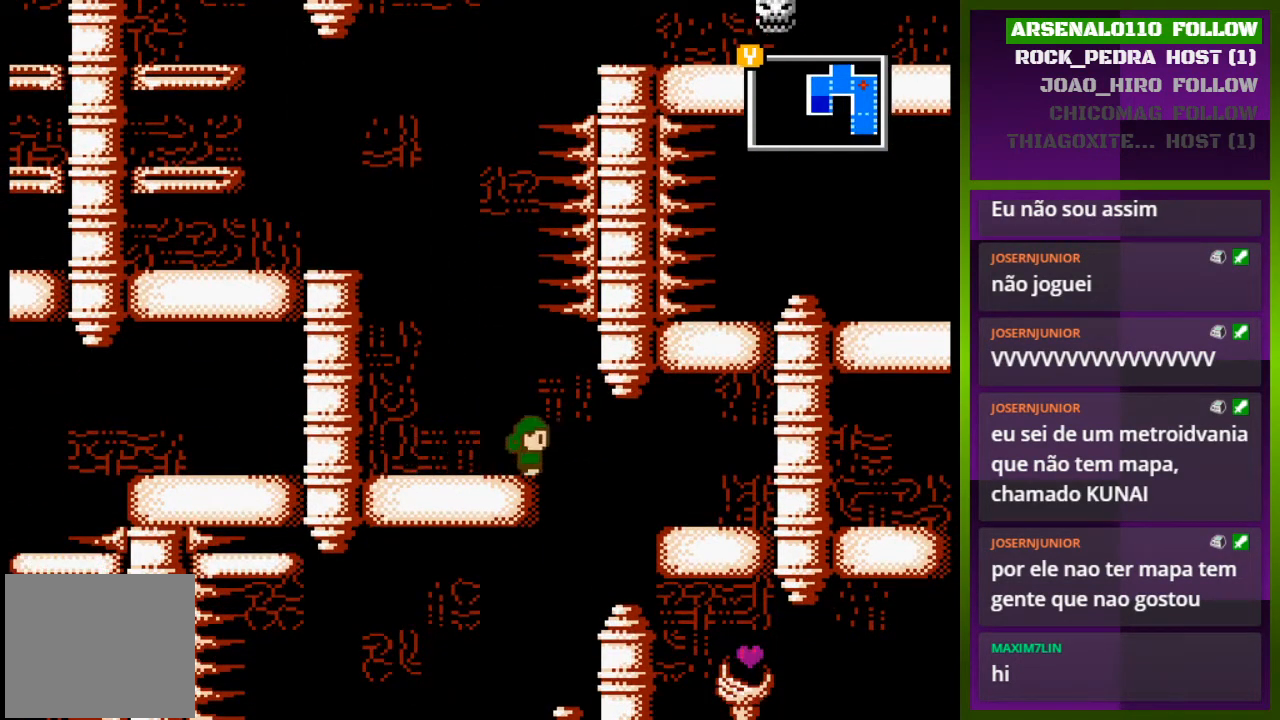
{"dt_ms": 500, "buttons": ["DPAD_LEFT"], "events": [[267, "DPAD_RIGHT", "up"], [467, "DPAD_LEFT", "down"]]}
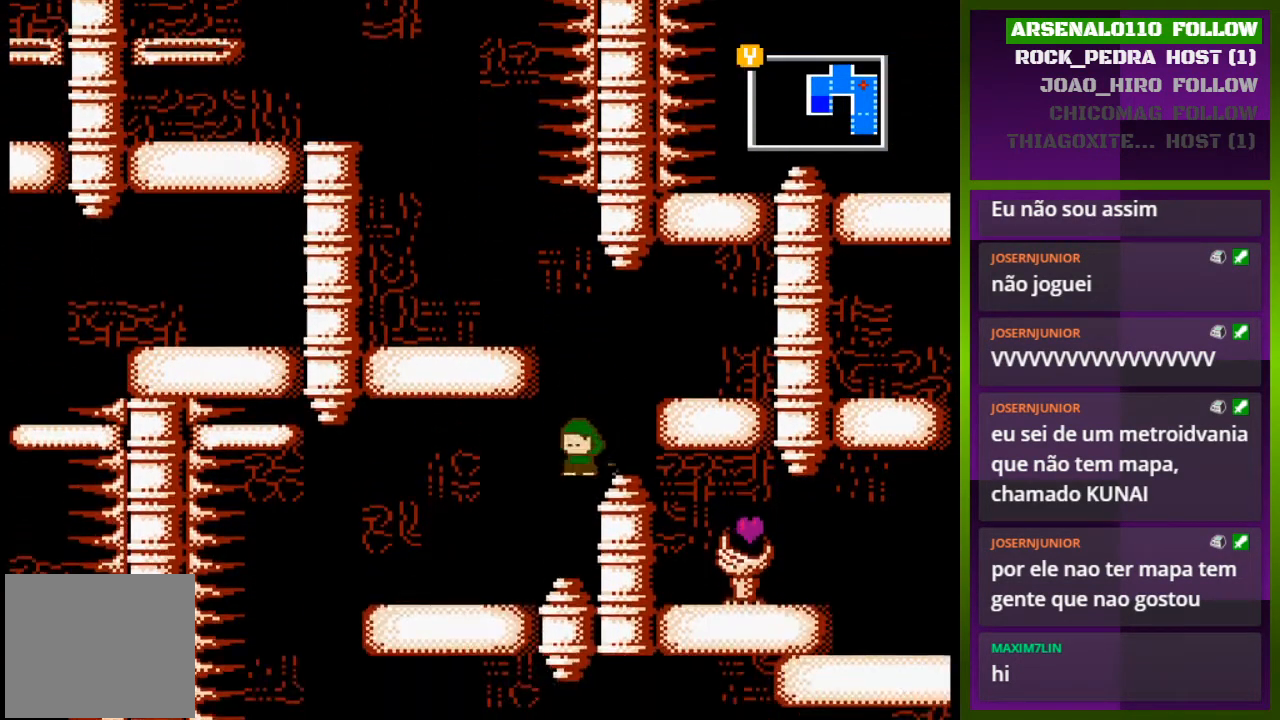
{"dt_ms": 500, "buttons": ["DPAD_LEFT"], "events": []}
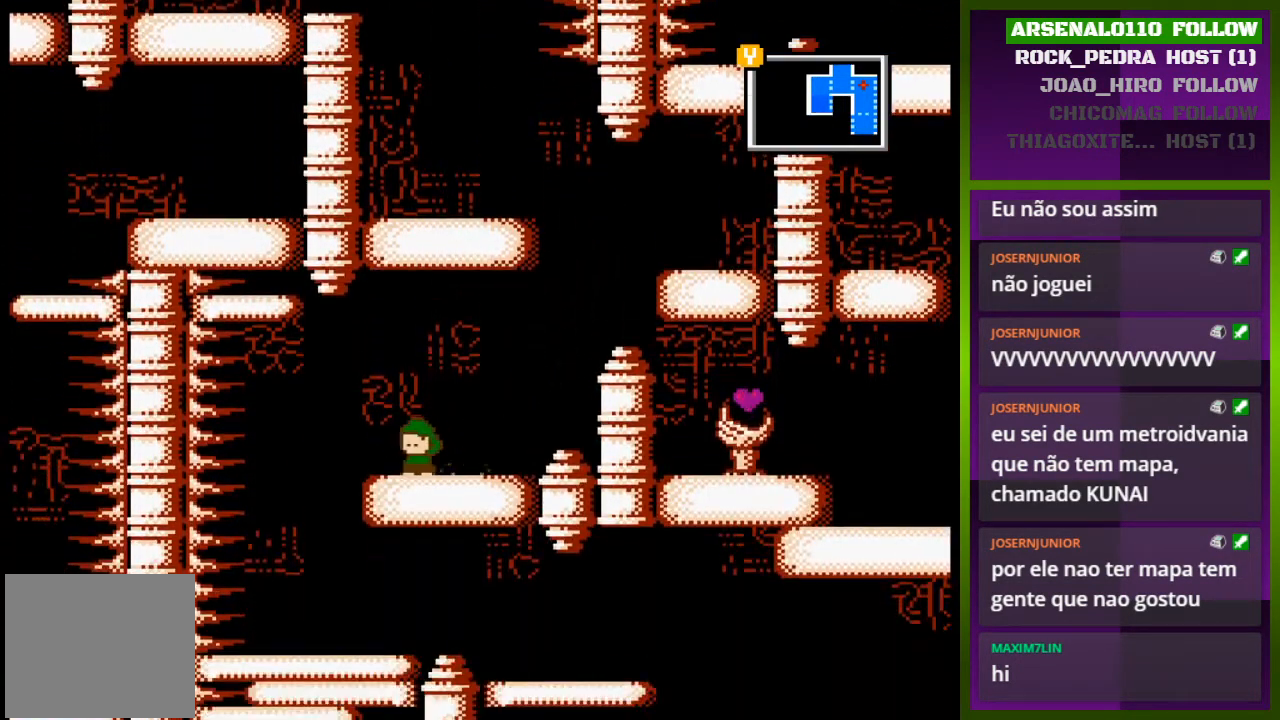
{"dt_ms": 500, "buttons": [], "events": [[400, "DPAD_LEFT", "up"]]}
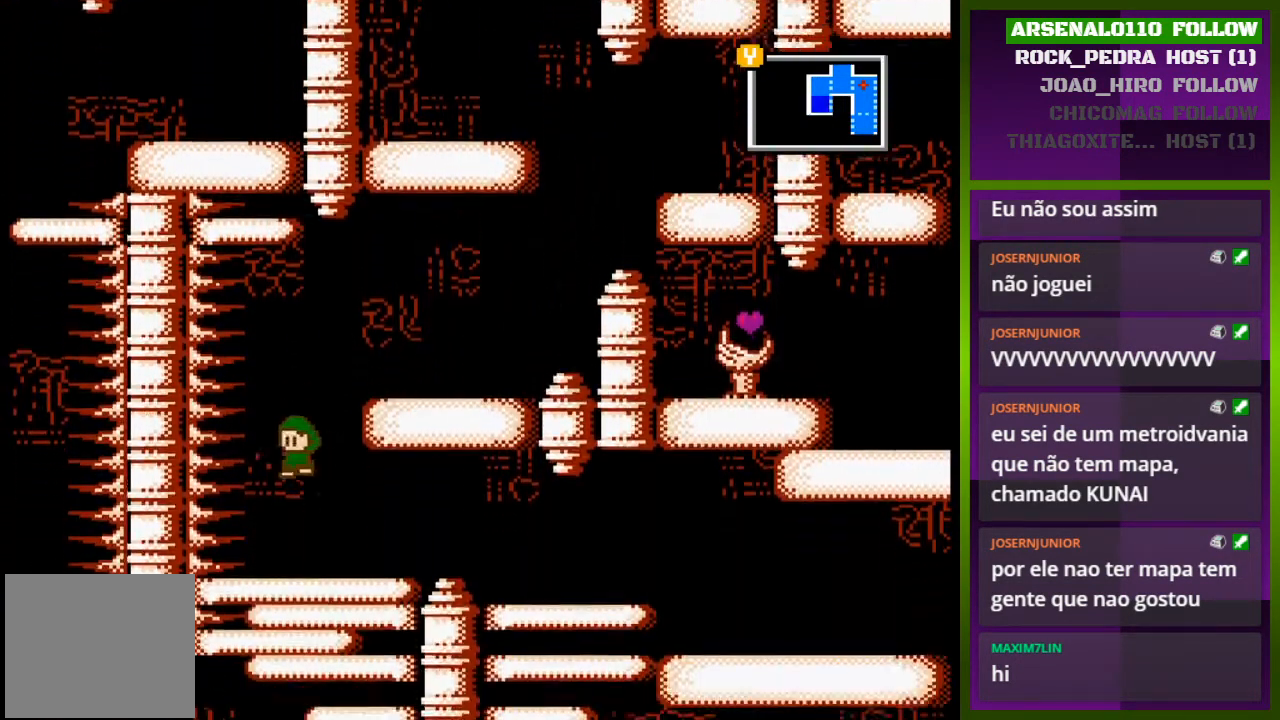
{"dt_ms": 500, "buttons": ["DPAD_RIGHT"], "events": [[33, "DPAD_RIGHT", "down"]]}
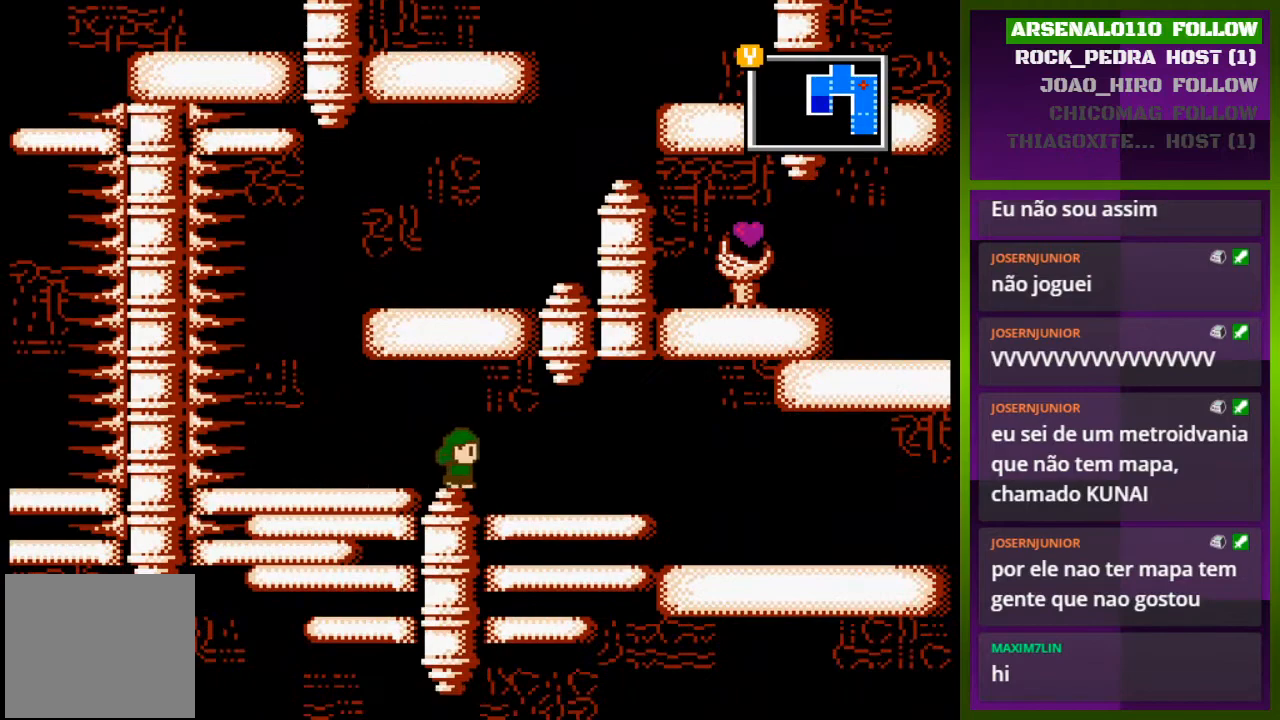
{"dt_ms": 500, "buttons": ["DPAD_RIGHT"], "events": []}
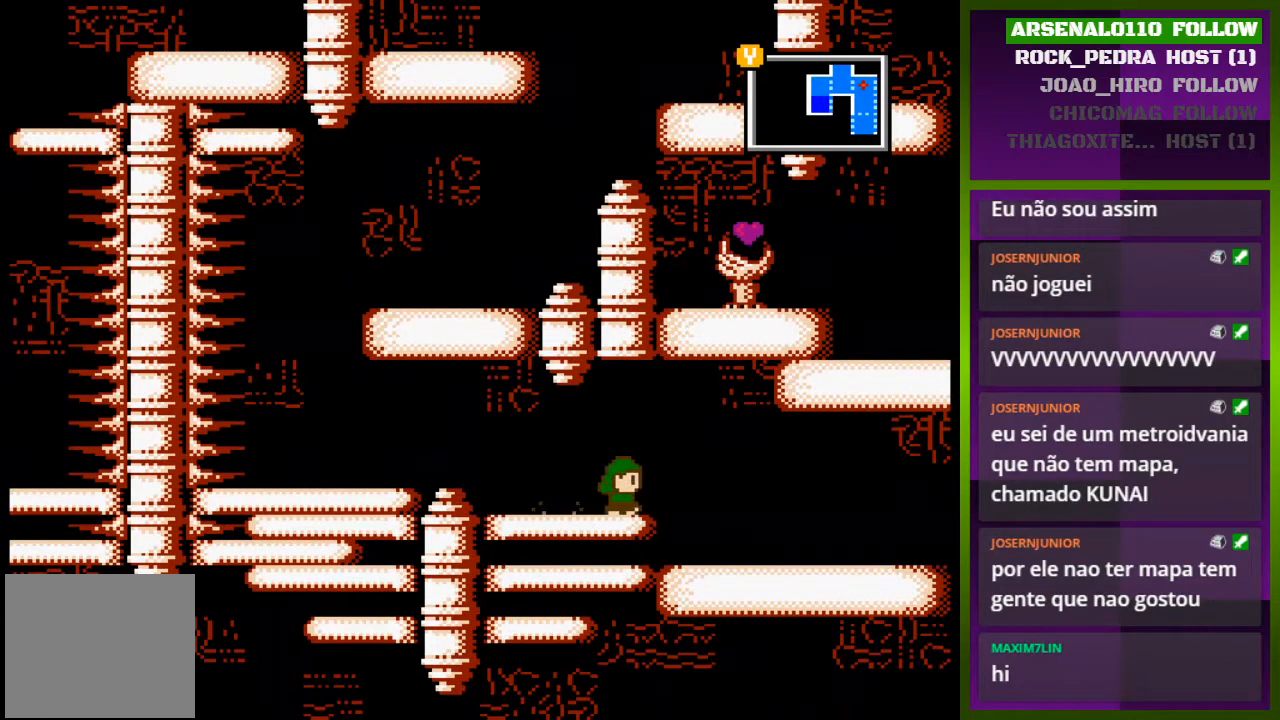
{"dt_ms": 500, "buttons": ["DPAD_RIGHT"], "events": []}
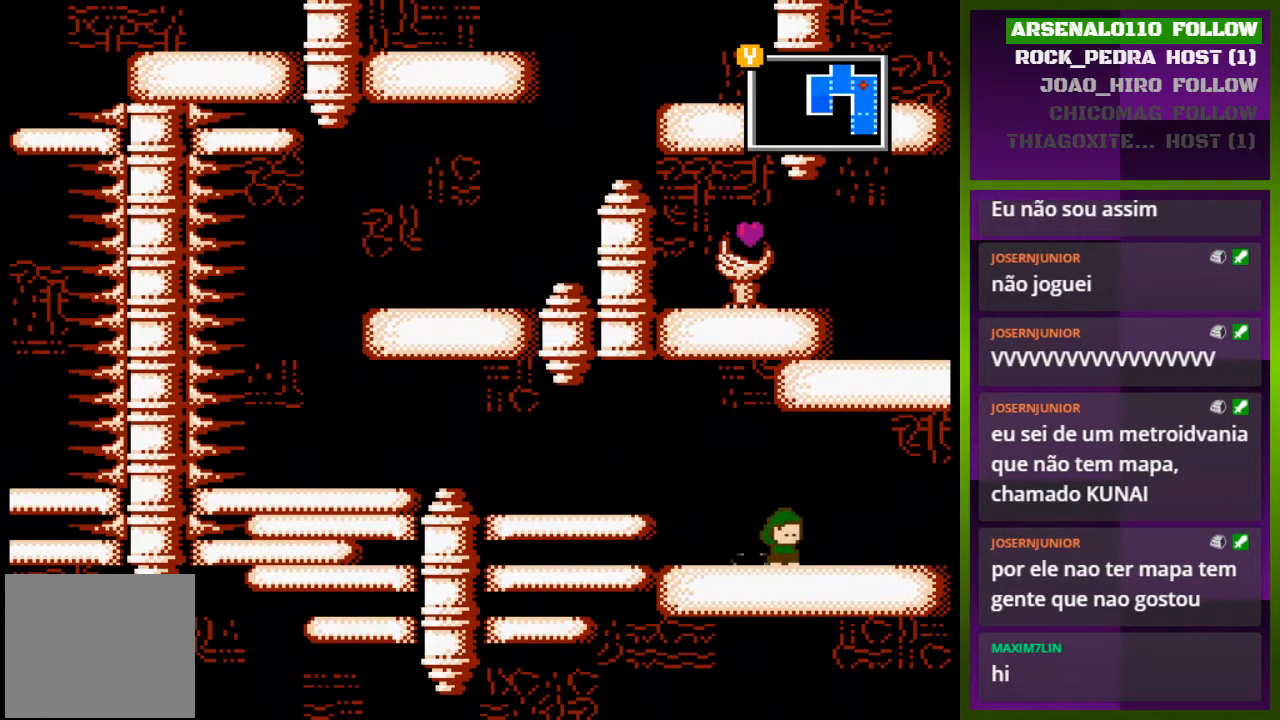
{"dt_ms": 500, "buttons": ["DPAD_RIGHT"], "events": []}
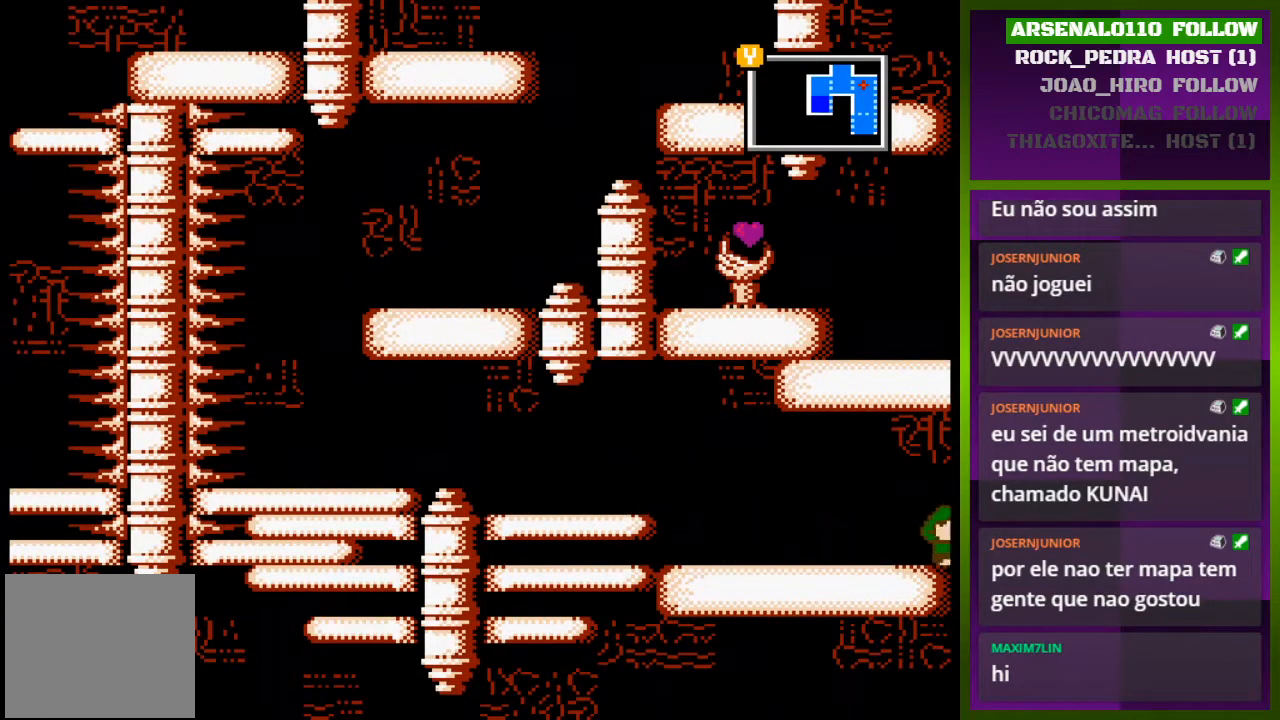
{"dt_ms": 500, "buttons": [], "events": [[300, "DPAD_RIGHT", "up"]]}
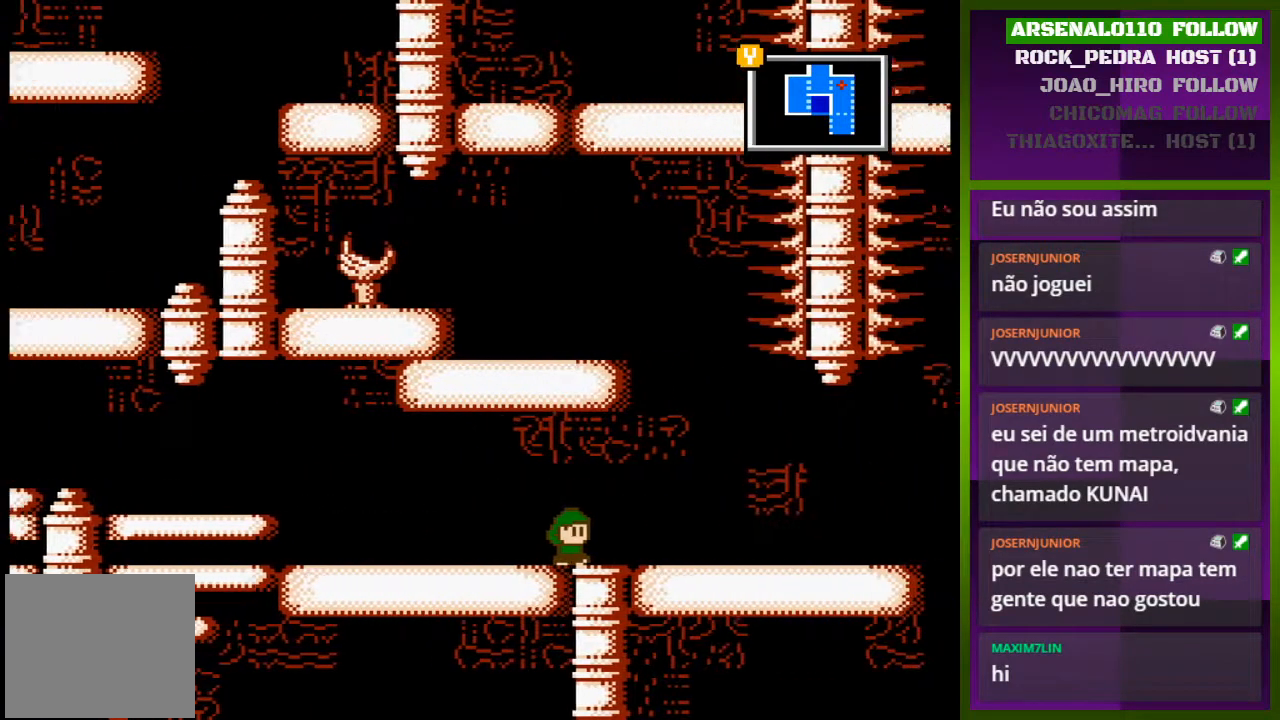
{"dt_ms": 500, "buttons": ["DPAD_RIGHT"], "events": [[400, "DPAD_RIGHT", "down"]]}
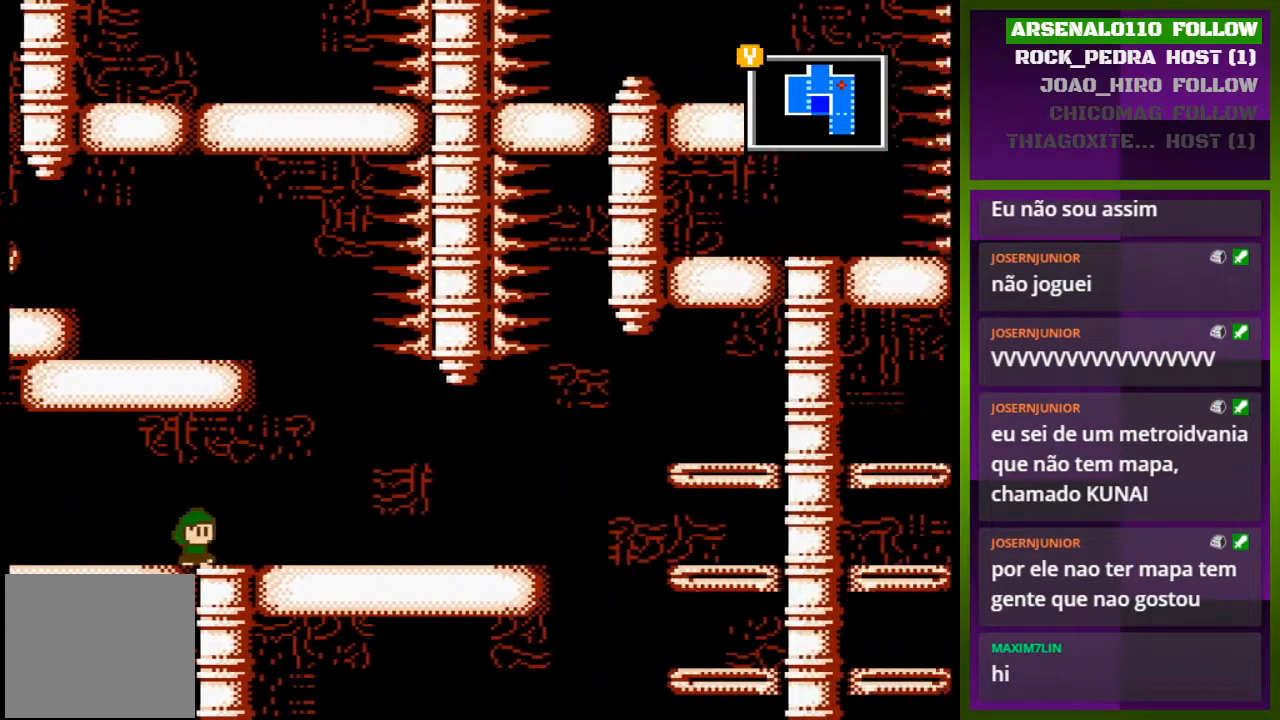
{"dt_ms": 500, "buttons": ["DPAD_RIGHT"], "events": []}
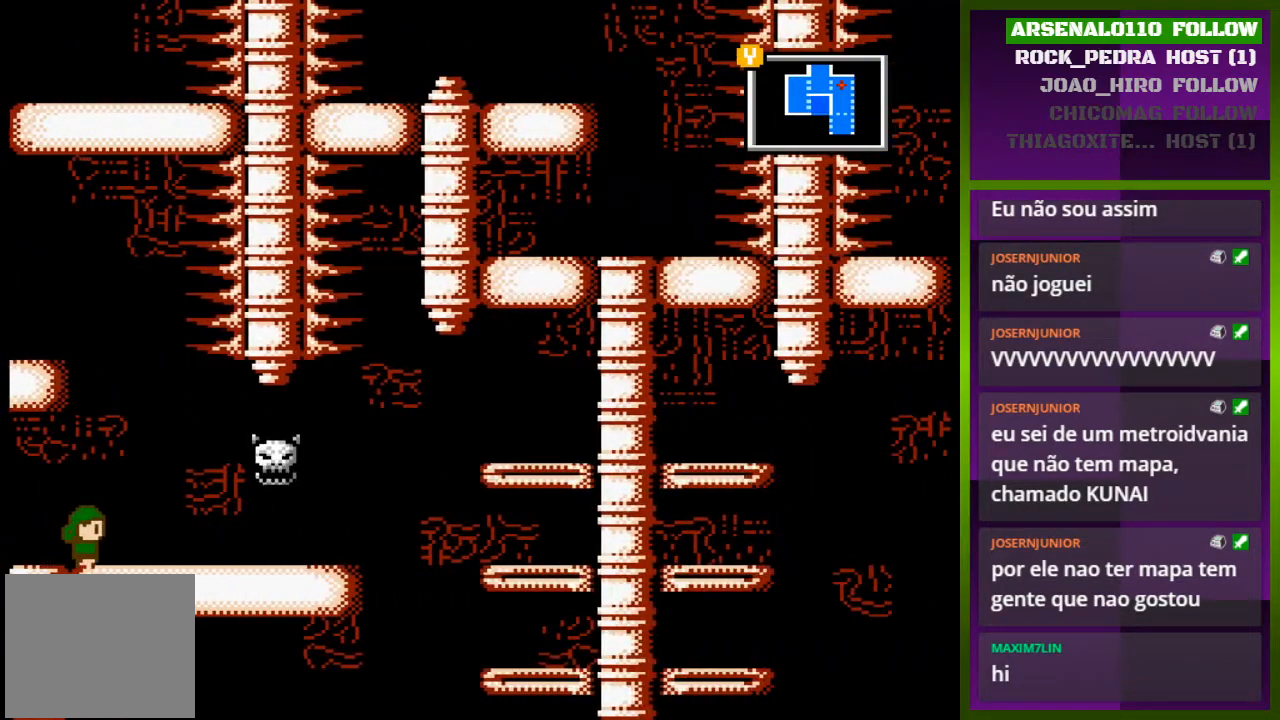
{"dt_ms": 500, "buttons": ["DPAD_LEFT"], "events": [[67, "CROSS", "down"], [133, "DPAD_RIGHT", "up"], [267, "CROSS", "up"], [300, "CROSS", "down"], [400, "DPAD_LEFT", "down"], [467, "CROSS", "up"]]}
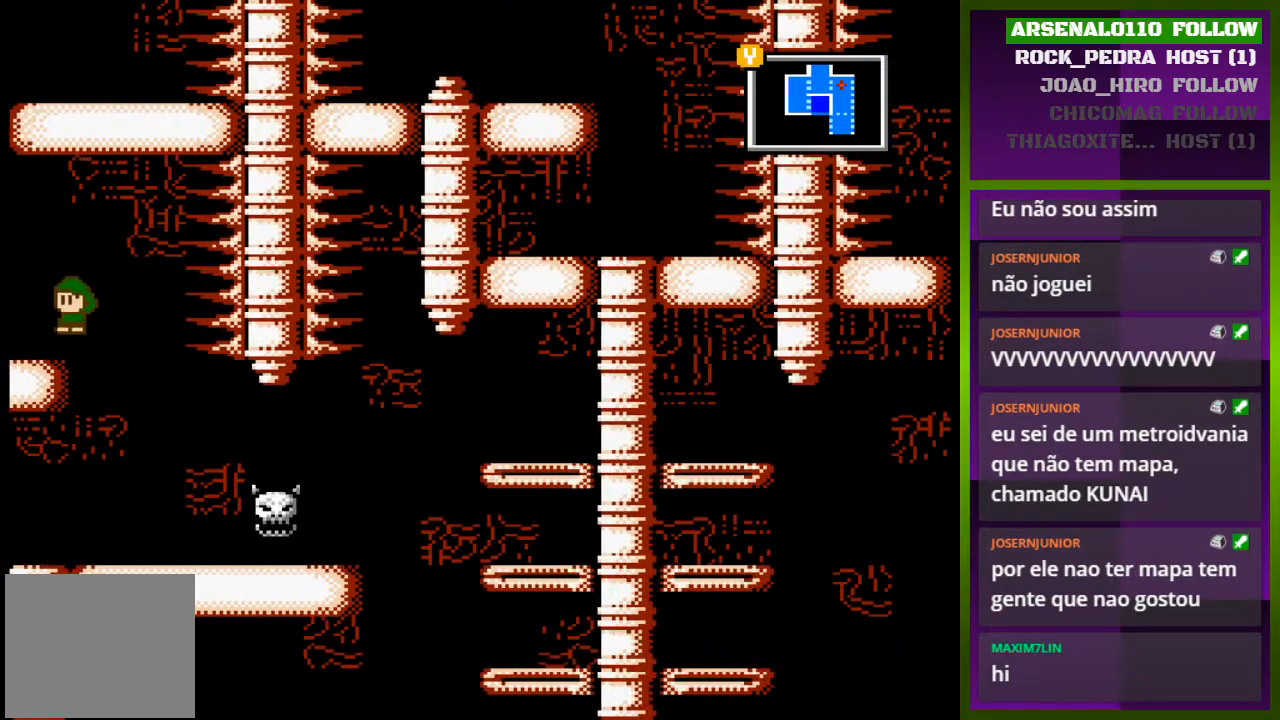
{"dt_ms": 500, "buttons": [], "events": [[500, "DPAD_LEFT", "up"]]}
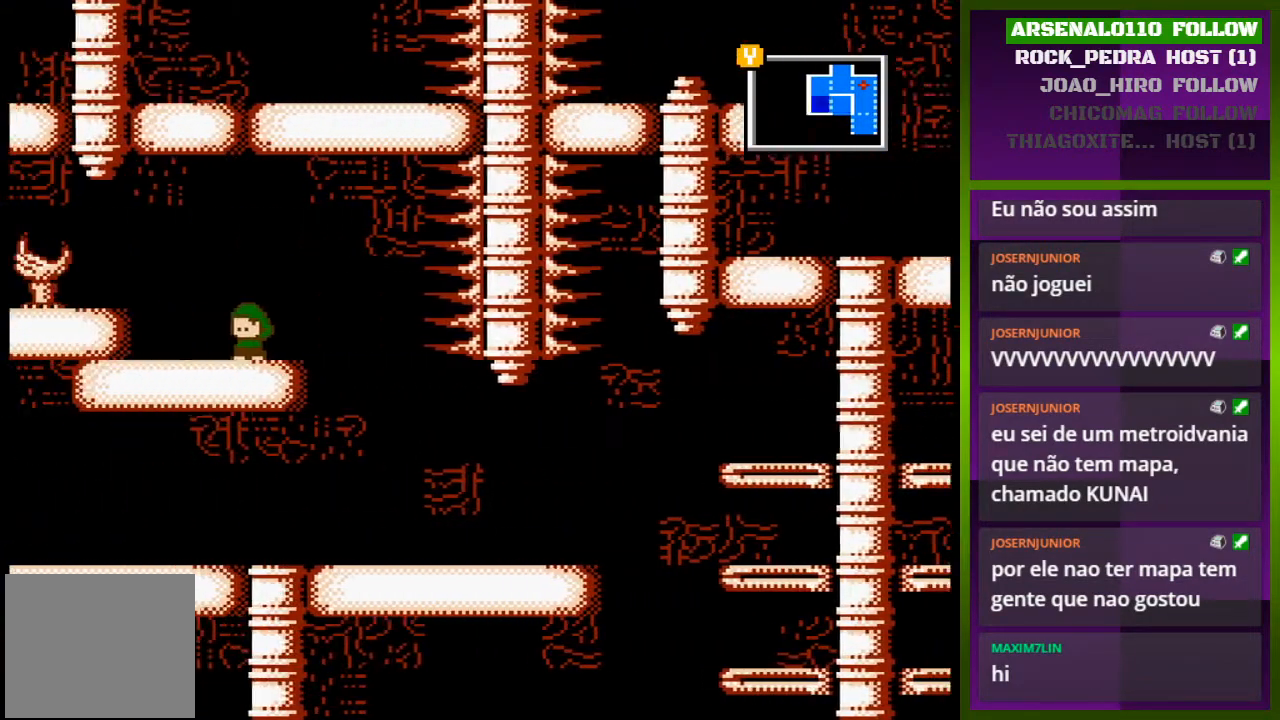
{"dt_ms": 500, "buttons": [], "events": []}
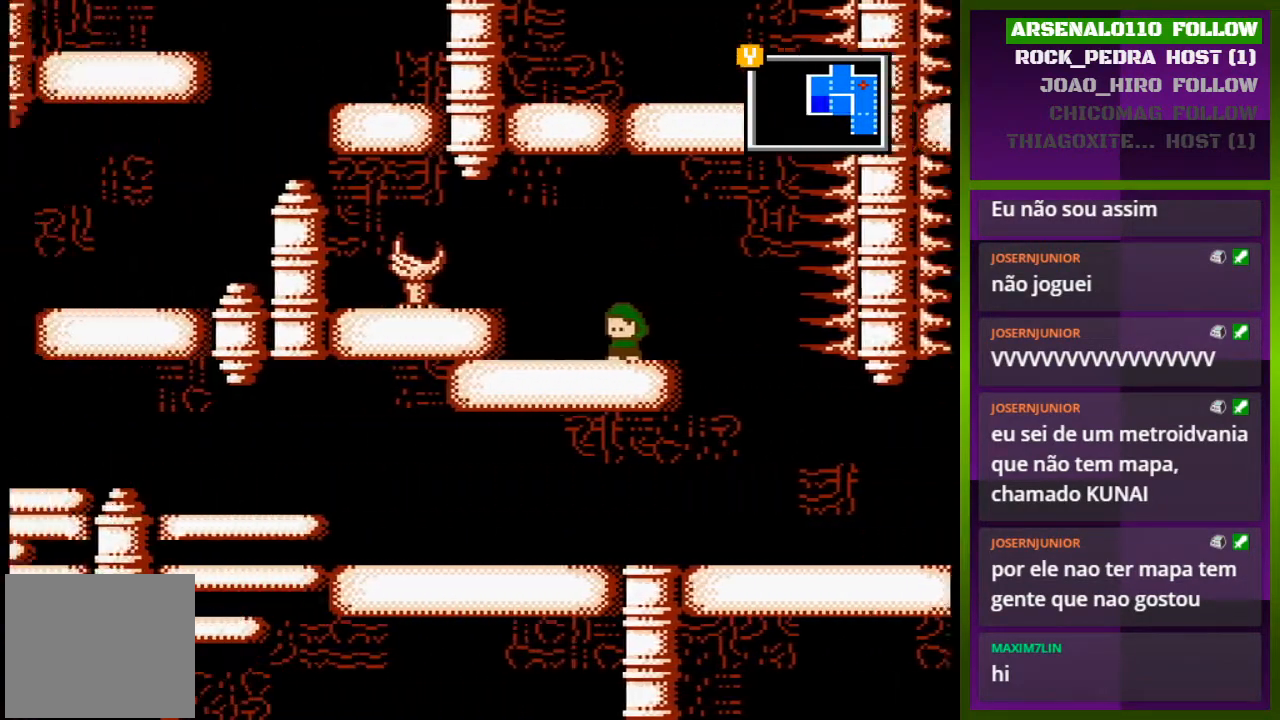
{"dt_ms": 1000, "buttons": ["DPAD_LEFT"]}
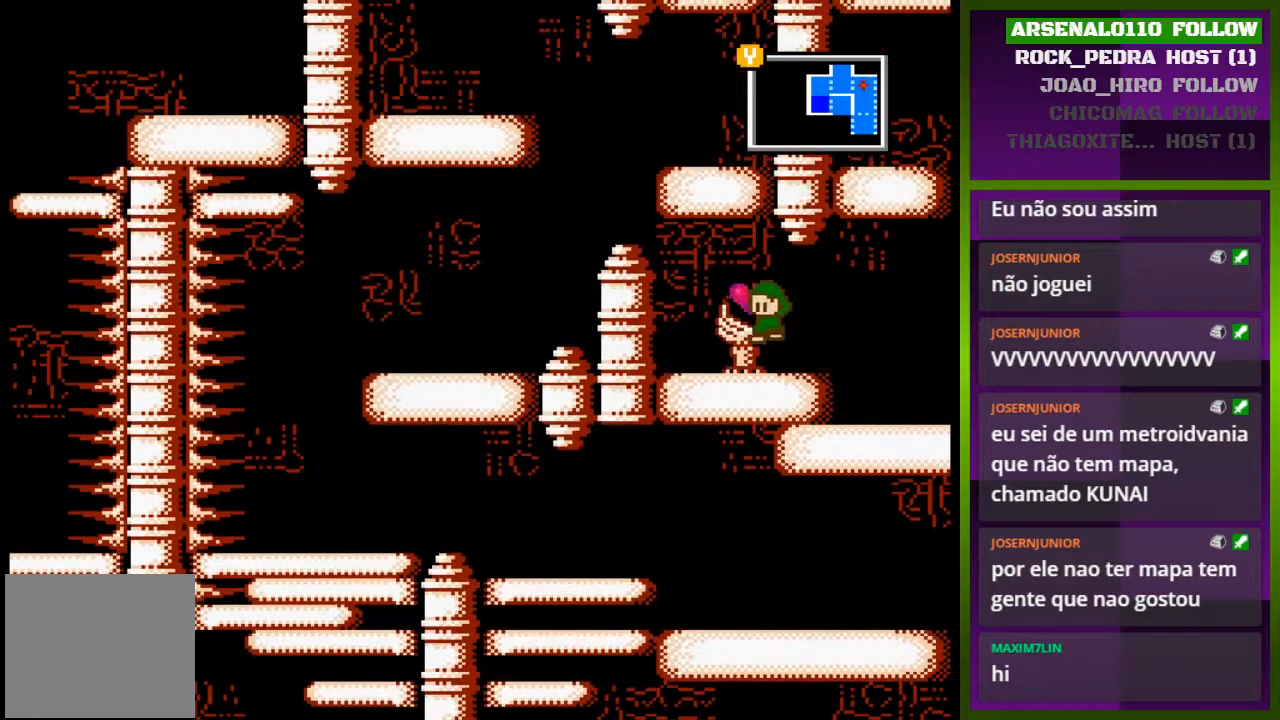
{"dt_ms": 500, "buttons": ["DPAD_RIGHT"], "events": [[33, "DPAD_LEFT", "up"], [133, "DPAD_RIGHT", "down"], [233, "CROSS", "down"], [367, "CROSS", "up"]]}
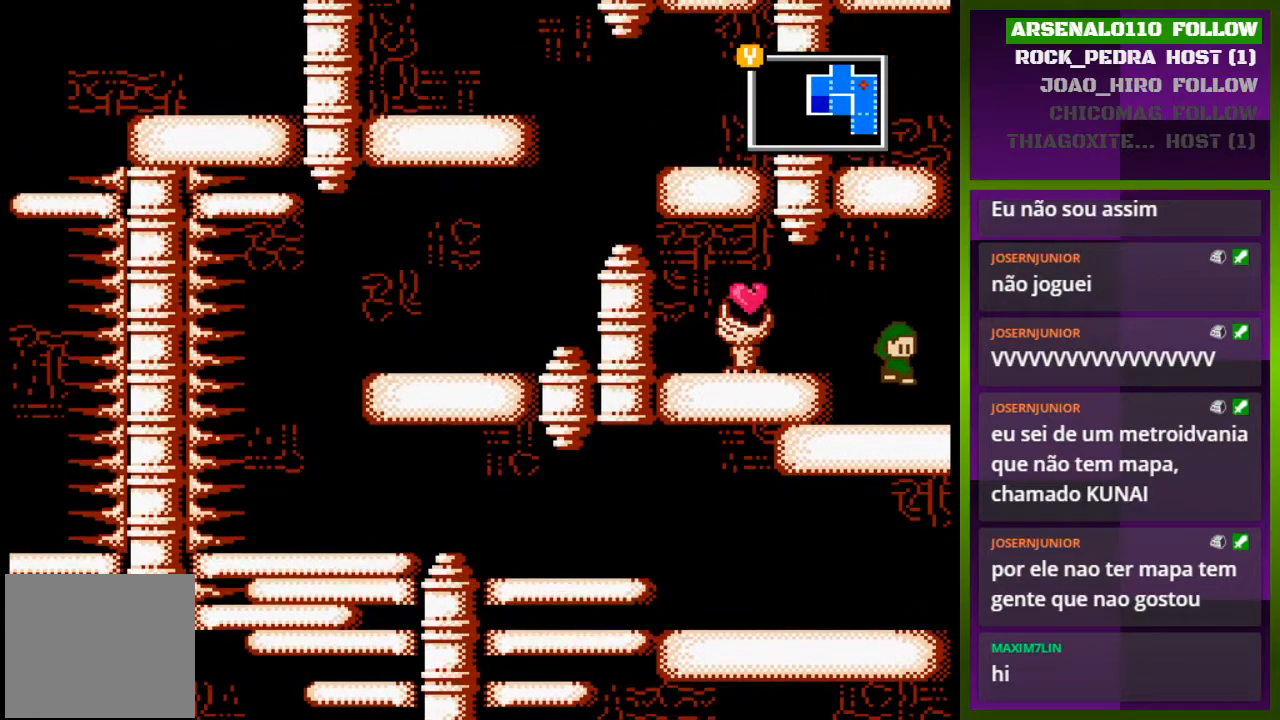
{"dt_ms": 500, "buttons": [], "events": [[300, "DPAD_RIGHT", "up"]]}